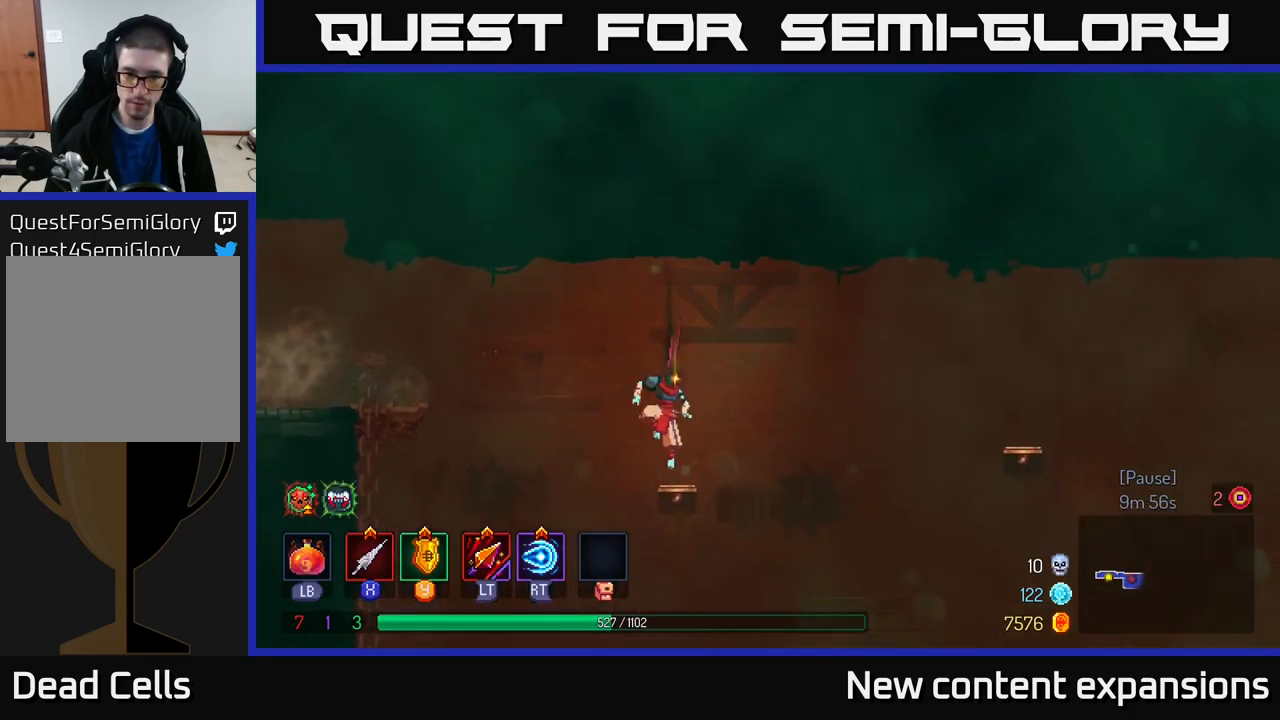
Gameplay with a controller (Xbox layout); each line is a JSON object with the inputs held at the frame after it. "events" lists button and stick changes between this image and that frame as [ms after this image, input, new state], when the widget could be followed in between.
{"buttons": [], "left_stick": "right", "right_stick": "center", "events": [[33, "left_stick", "right"], [133, "A", "down"], [300, "A", "up"]]}
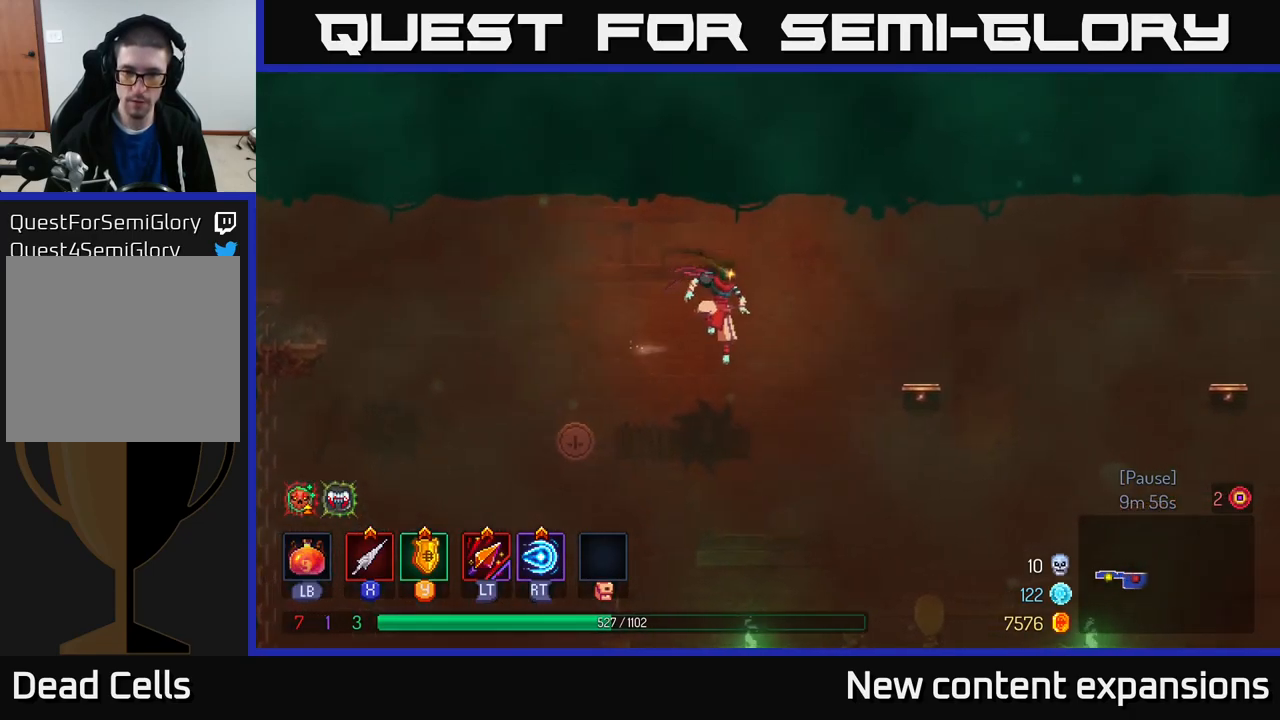
{"buttons": [], "left_stick": "center", "right_stick": "center", "events": [[100, "A", "down"], [283, "A", "up"], [450, "left_stick", "center"]]}
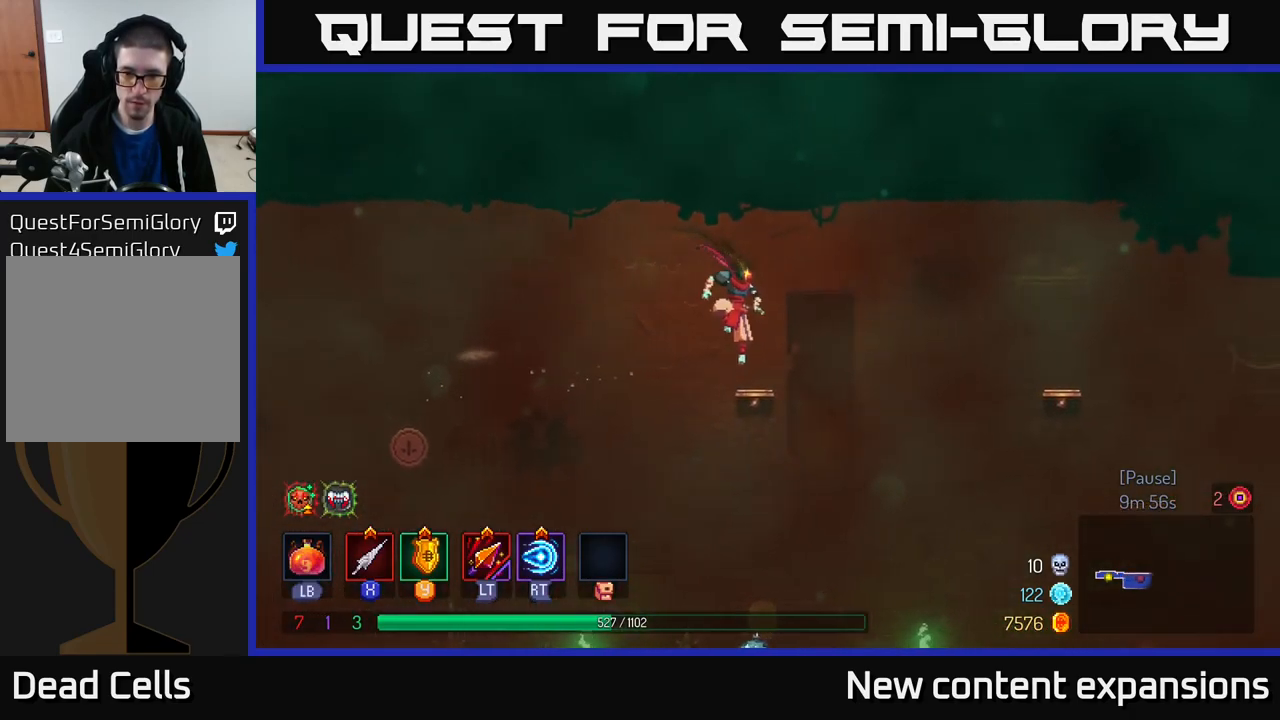
{"buttons": [], "left_stick": "right", "right_stick": "center", "events": [[50, "left_stick", "right"], [200, "A", "down"], [300, "A", "up"]]}
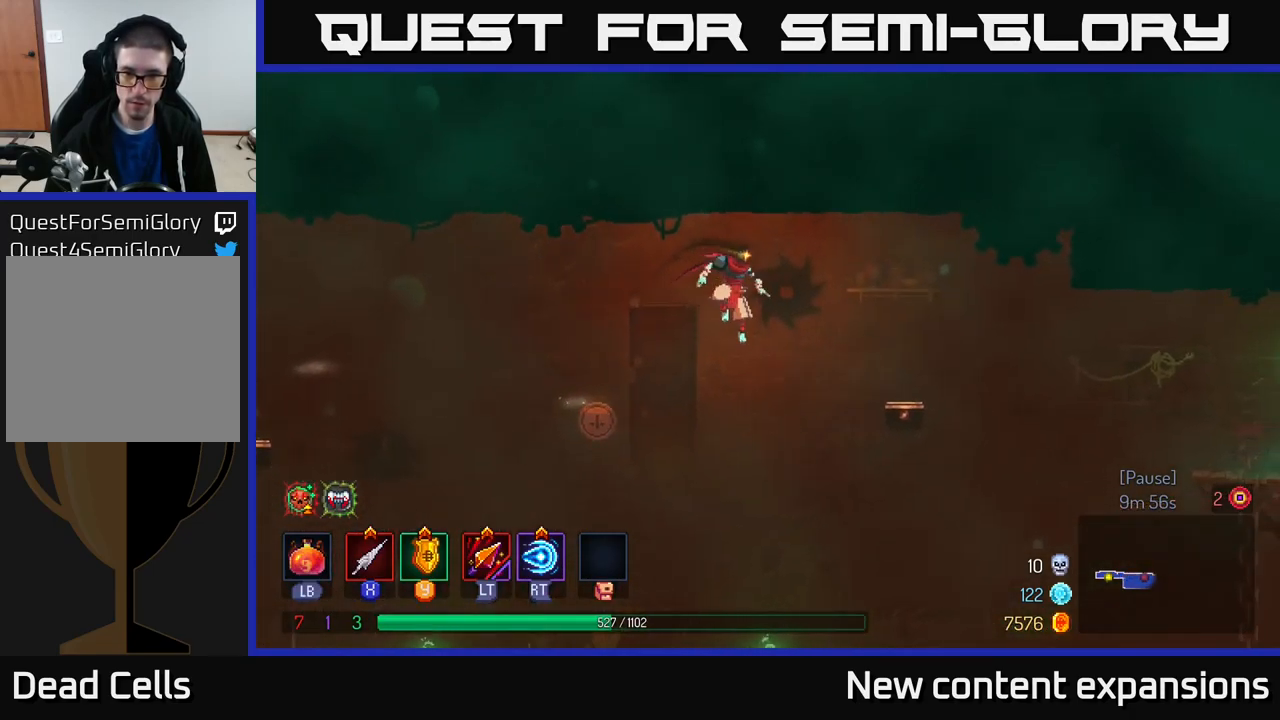
{"buttons": [], "left_stick": "center", "right_stick": "center", "events": [[83, "A", "down"], [150, "A", "up"], [400, "left_stick", "center"]]}
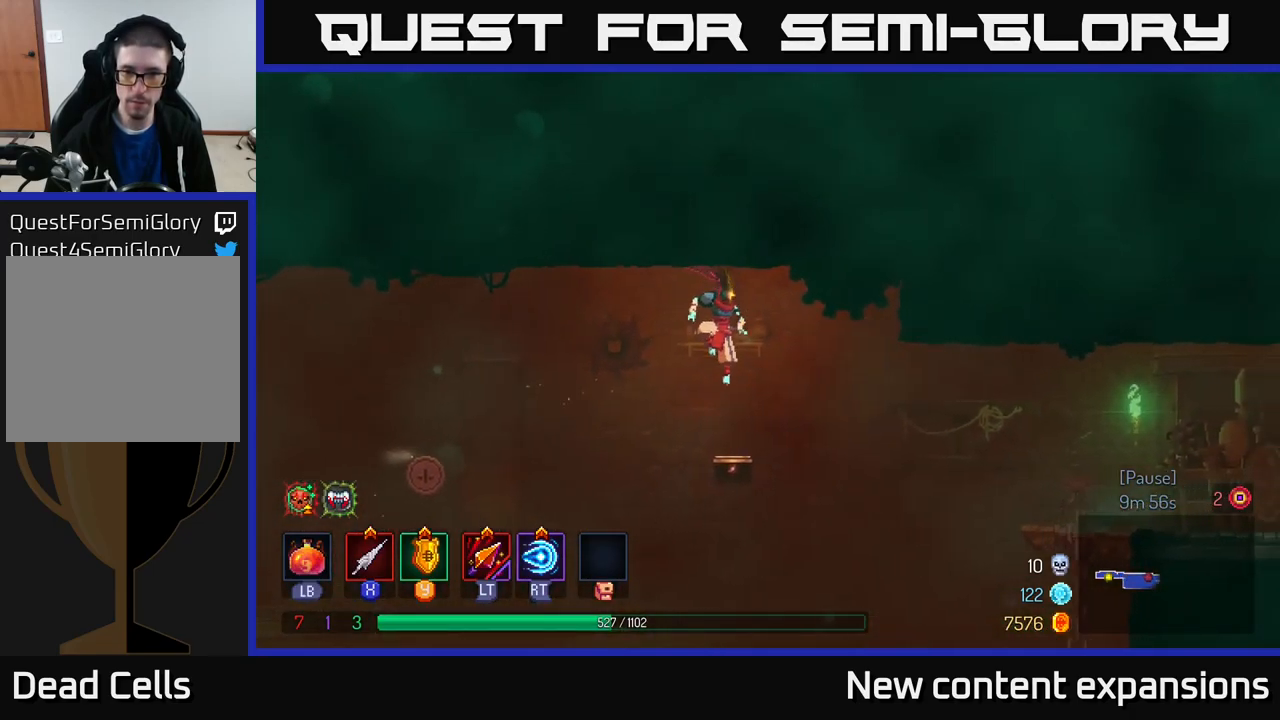
{"buttons": [], "left_stick": "right", "right_stick": "center", "events": [[83, "left_stick", "right"], [217, "A", "down"], [283, "A", "up"]]}
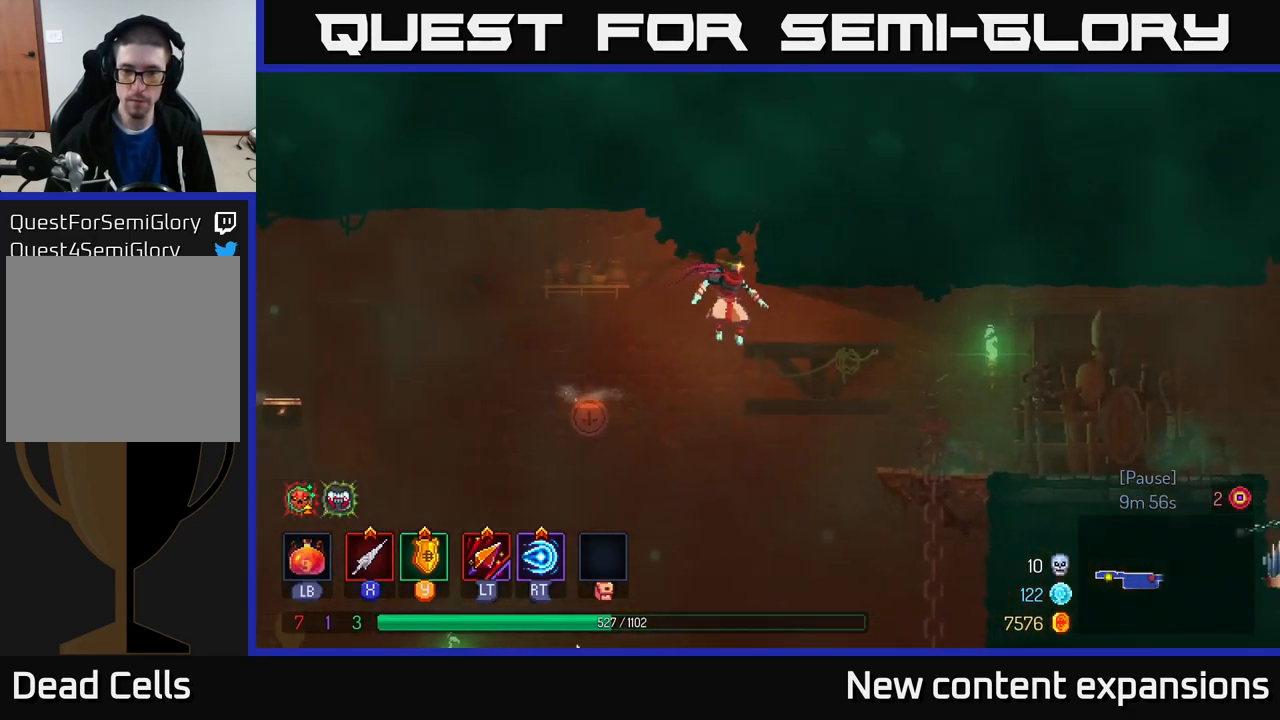
{"buttons": [], "left_stick": "right", "right_stick": "center", "events": [[267, "A", "down"], [333, "A", "up"]]}
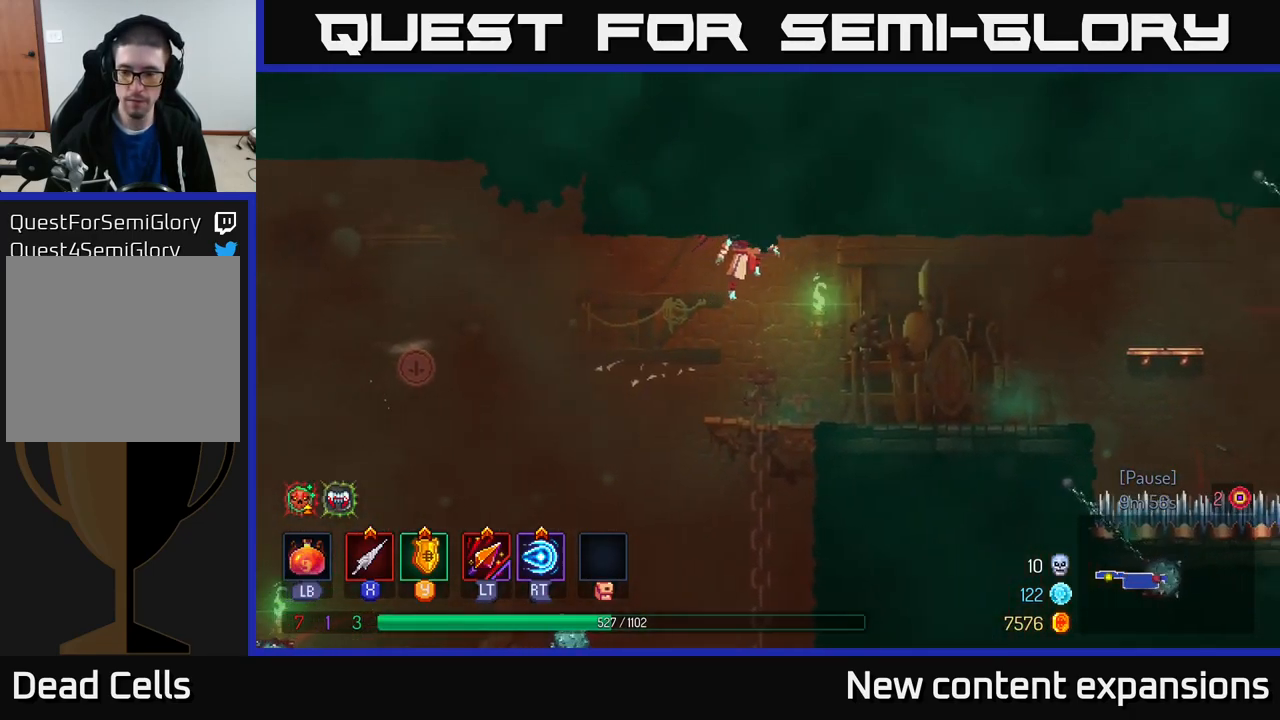
{"buttons": [], "left_stick": "right", "right_stick": "center", "events": []}
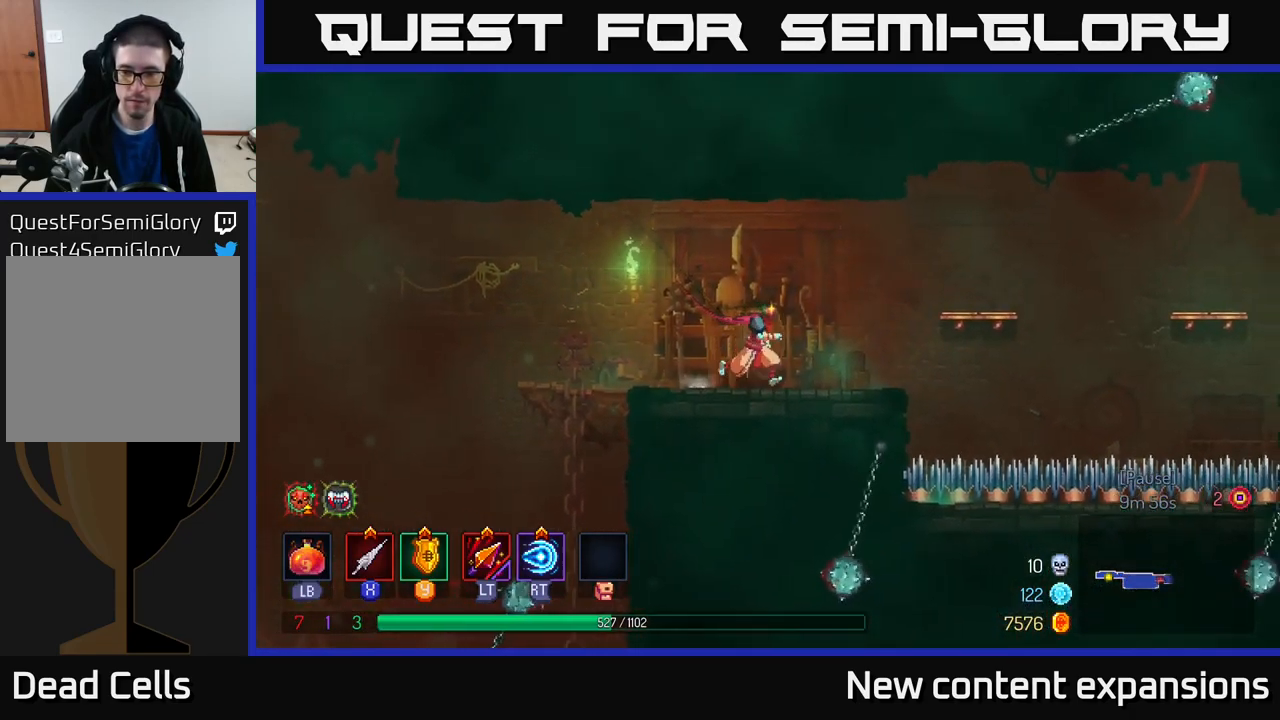
{"buttons": [], "left_stick": "right", "right_stick": "center", "events": [[234, "A", "down"], [400, "A", "up"]]}
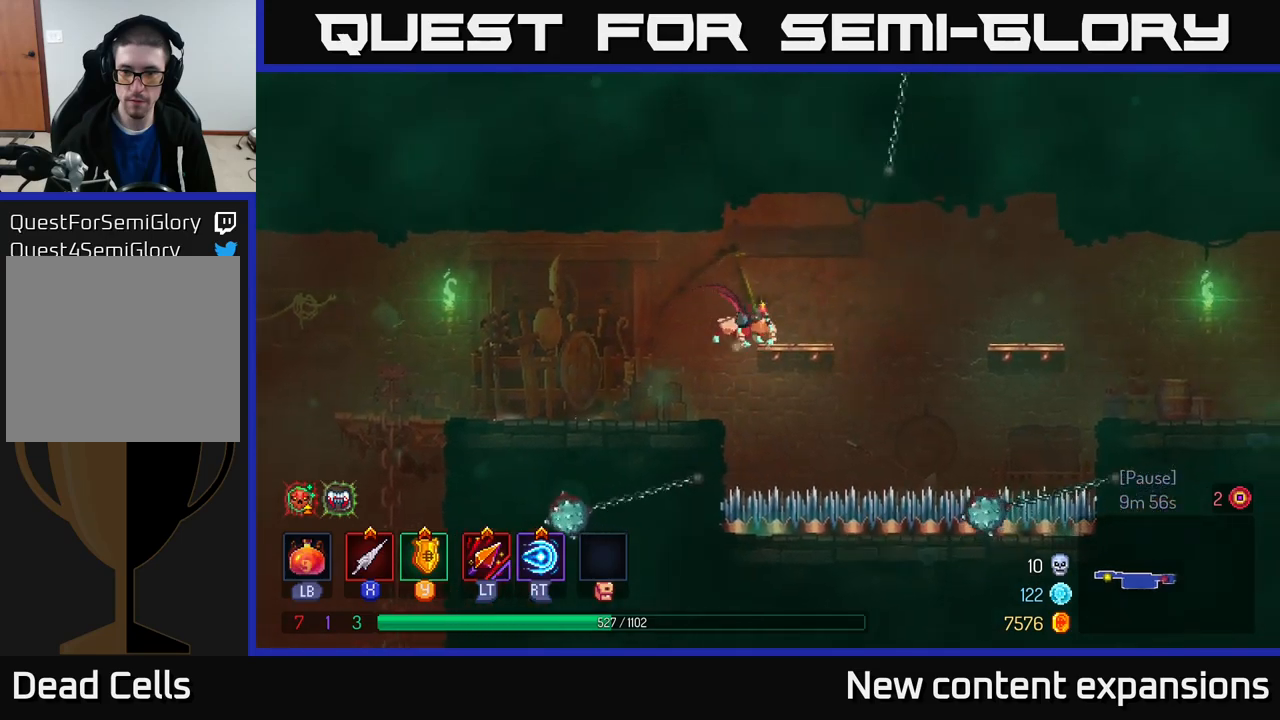
{"buttons": [], "left_stick": "right", "right_stick": "center", "events": [[267, "A", "down"], [384, "A", "up"]]}
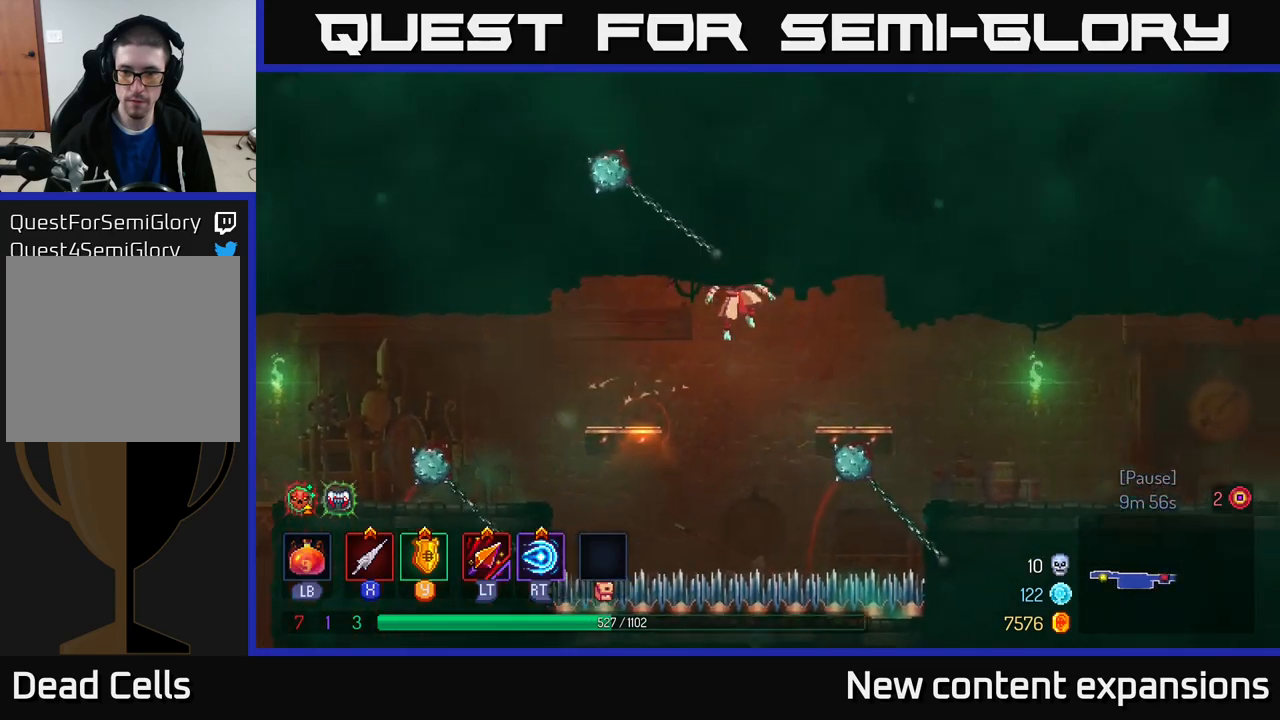
{"buttons": [], "left_stick": "right", "right_stick": "center", "events": [[284, "left_stick", "center"], [417, "left_stick", "right"]]}
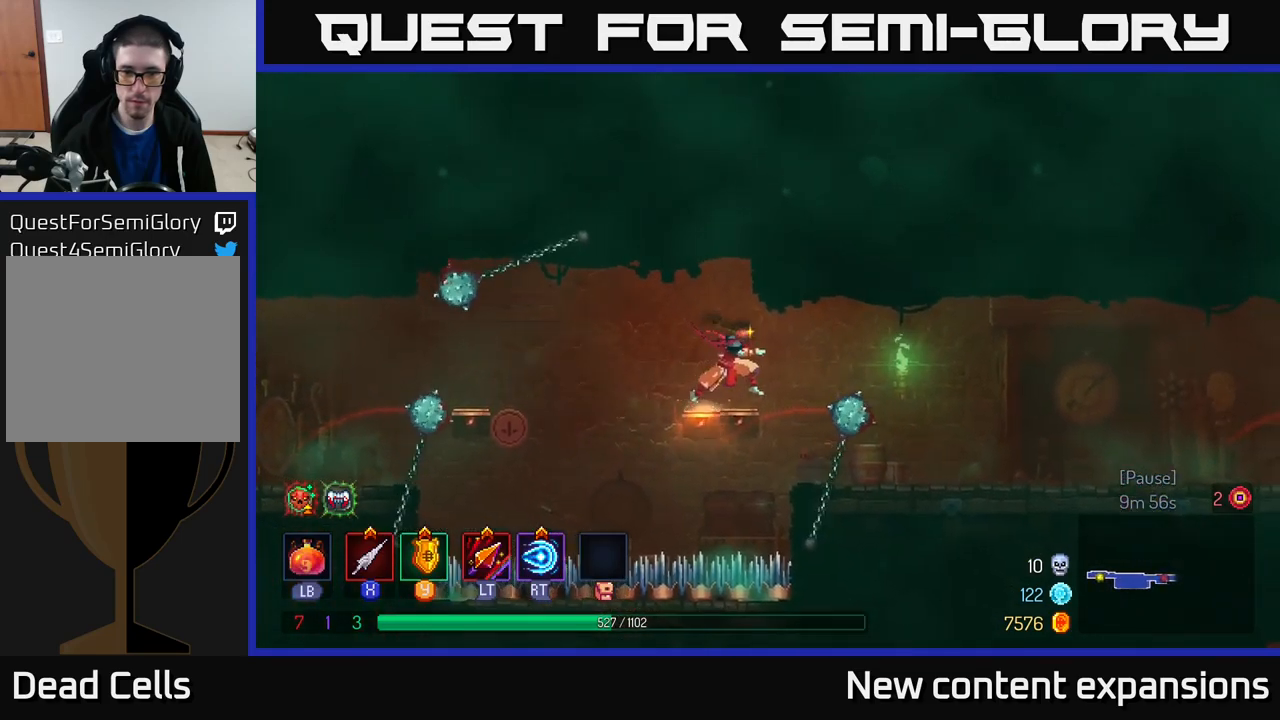
{"buttons": [], "left_stick": "right", "right_stick": "center", "events": [[150, "A", "down"], [267, "A", "up"]]}
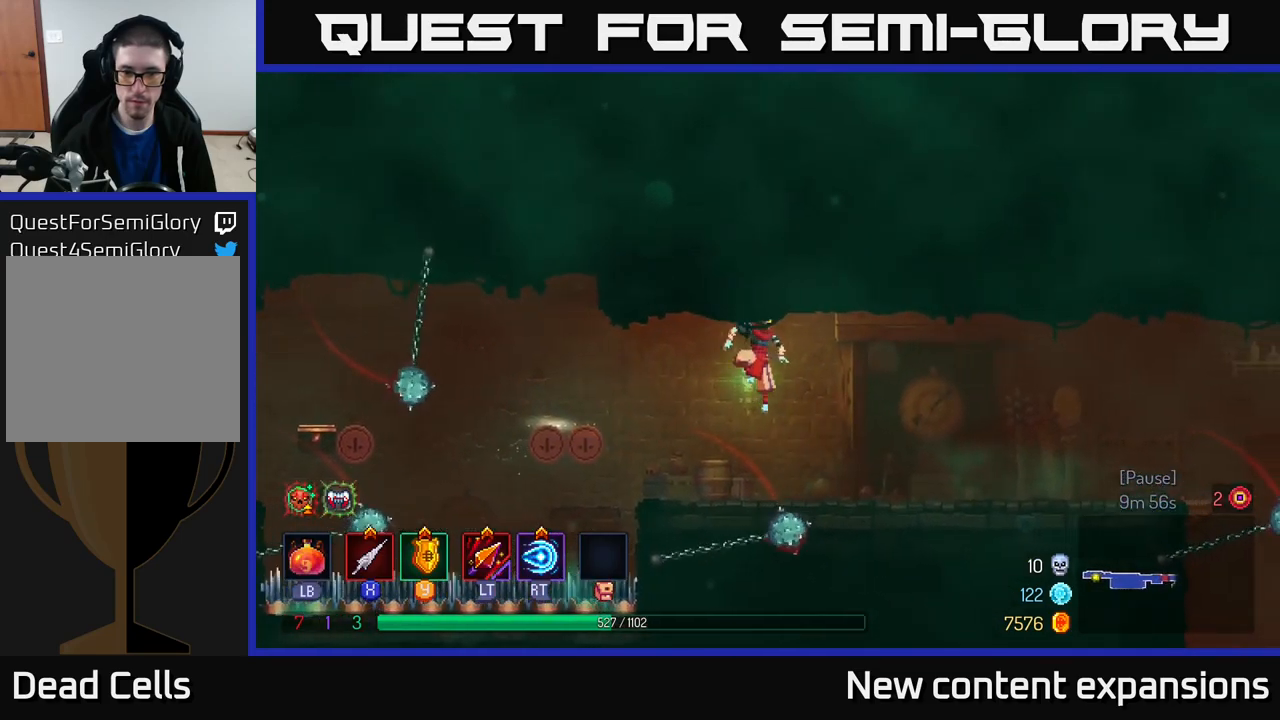
{"buttons": [], "left_stick": "right", "right_stick": "center", "events": []}
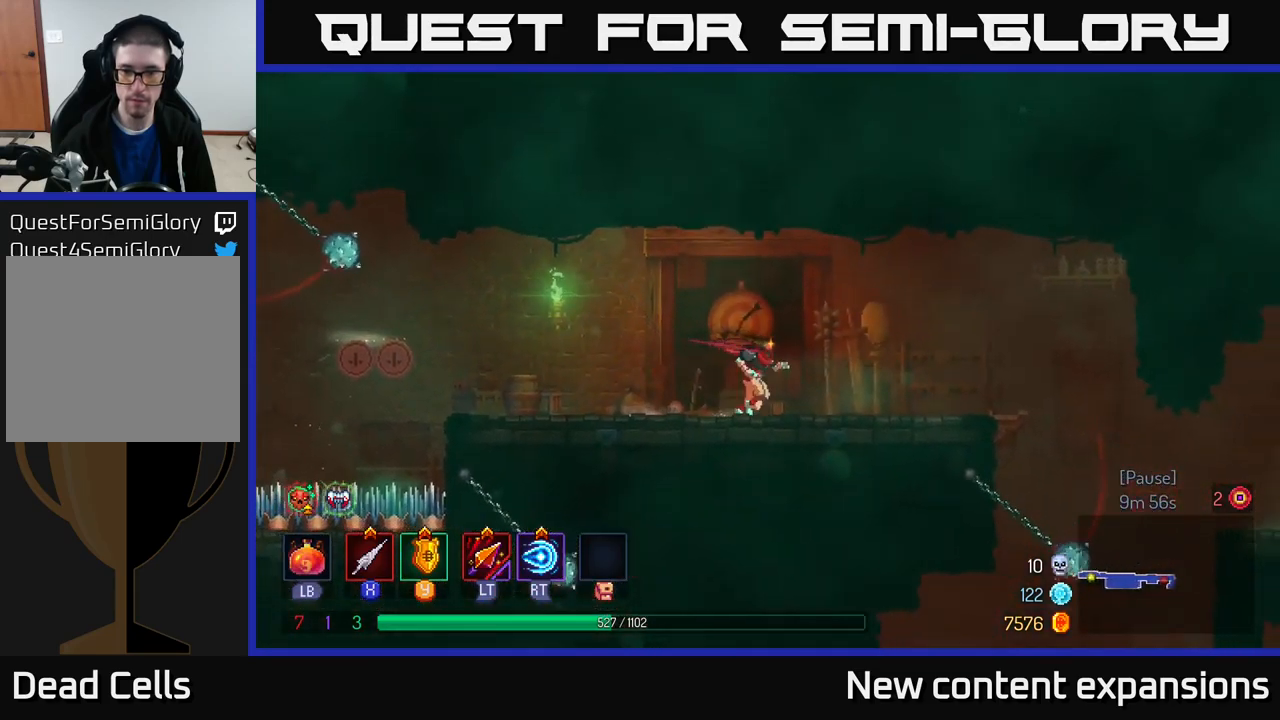
{"buttons": [], "left_stick": "right", "right_stick": "center", "events": []}
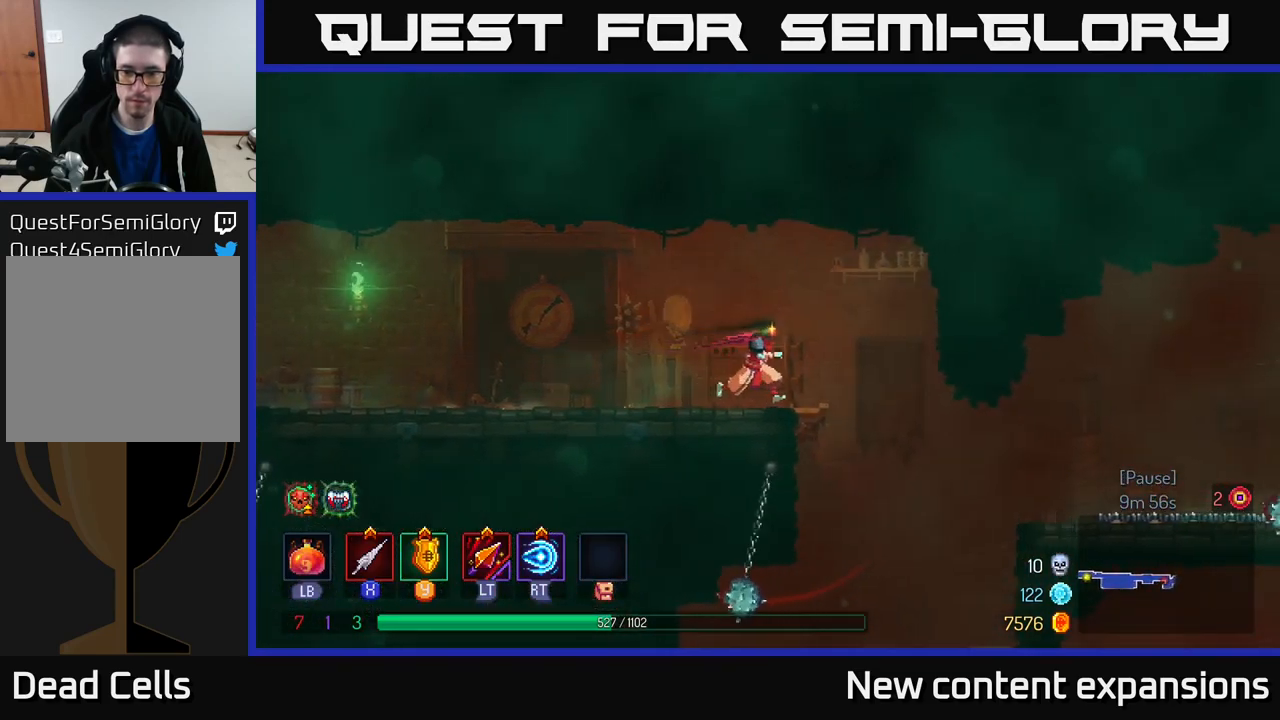
{"buttons": [], "left_stick": "right", "right_stick": "center", "events": []}
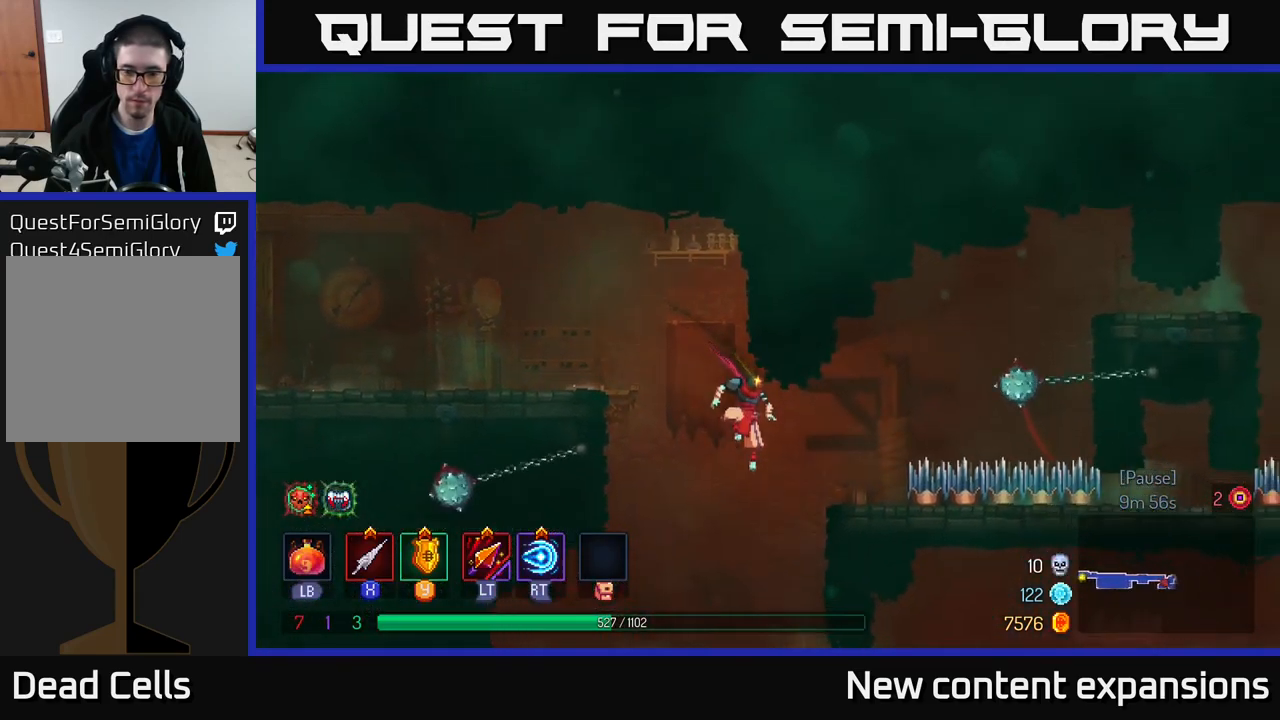
{"buttons": [], "left_stick": "right", "right_stick": "center", "events": [[84, "A", "down"], [184, "A", "up"], [234, "left_stick", "center"], [434, "left_stick", "right"]]}
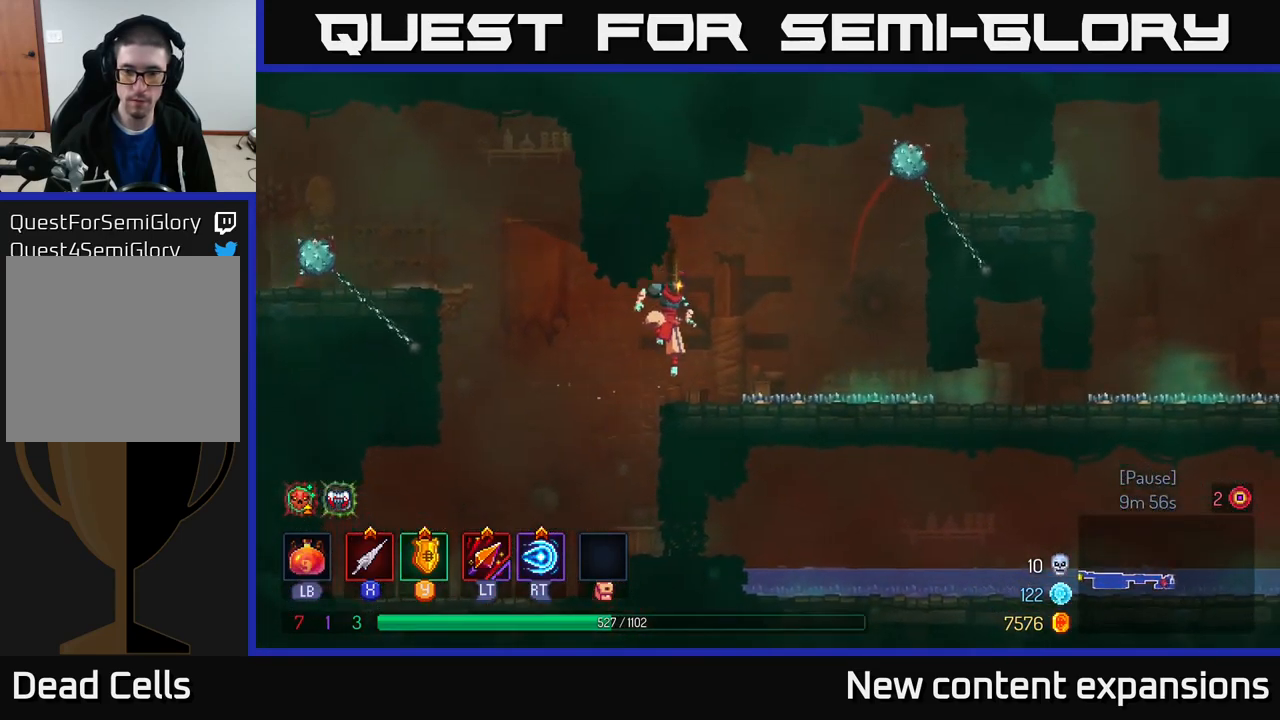
{"buttons": [], "left_stick": "right", "right_stick": "center", "events": [[184, "A", "down"], [350, "A", "up"]]}
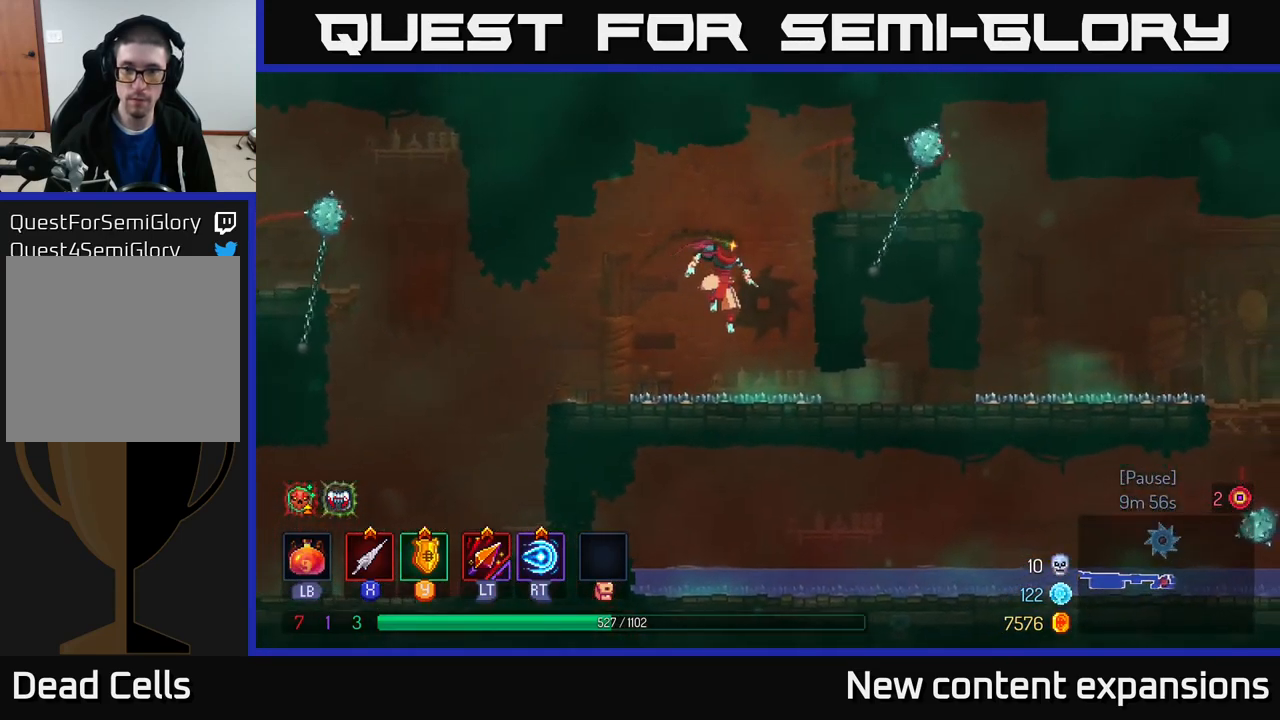
{"buttons": [], "left_stick": "right", "right_stick": "center", "events": [[34, "A", "down"], [234, "A", "up"]]}
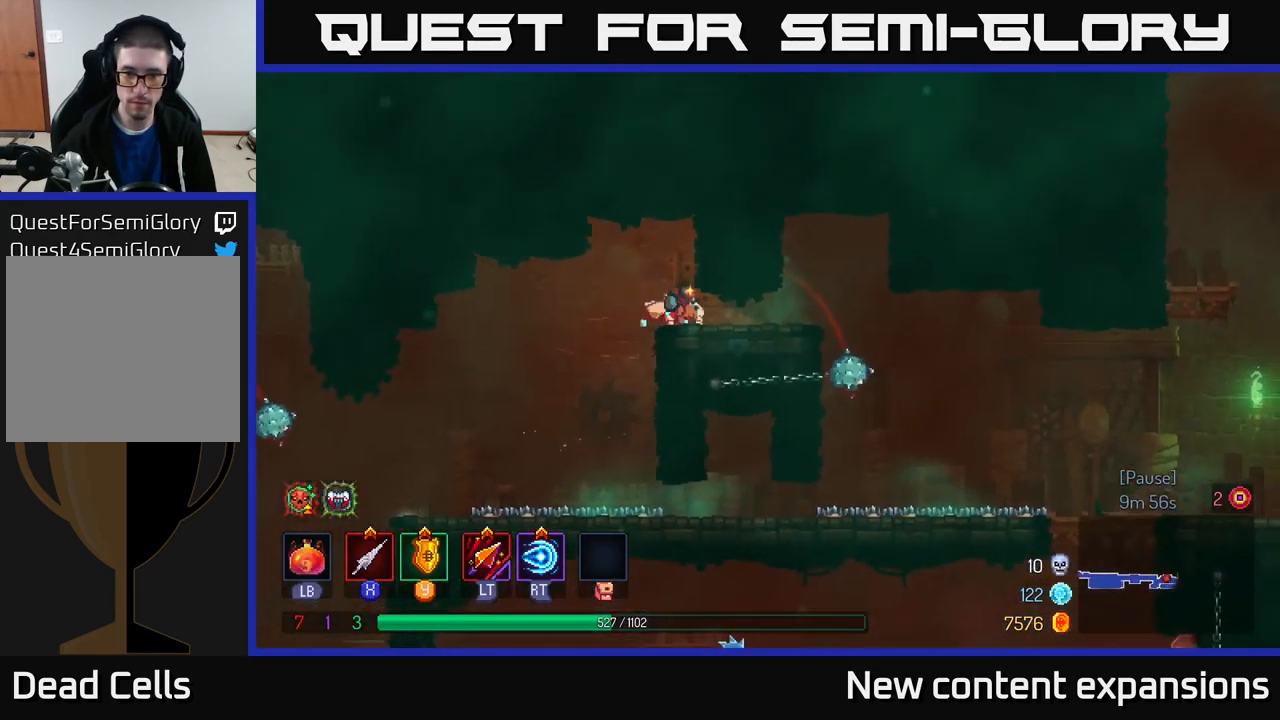
{"buttons": [], "left_stick": "right", "right_stick": "center", "events": [[34, "B", "down"], [167, "B", "up"]]}
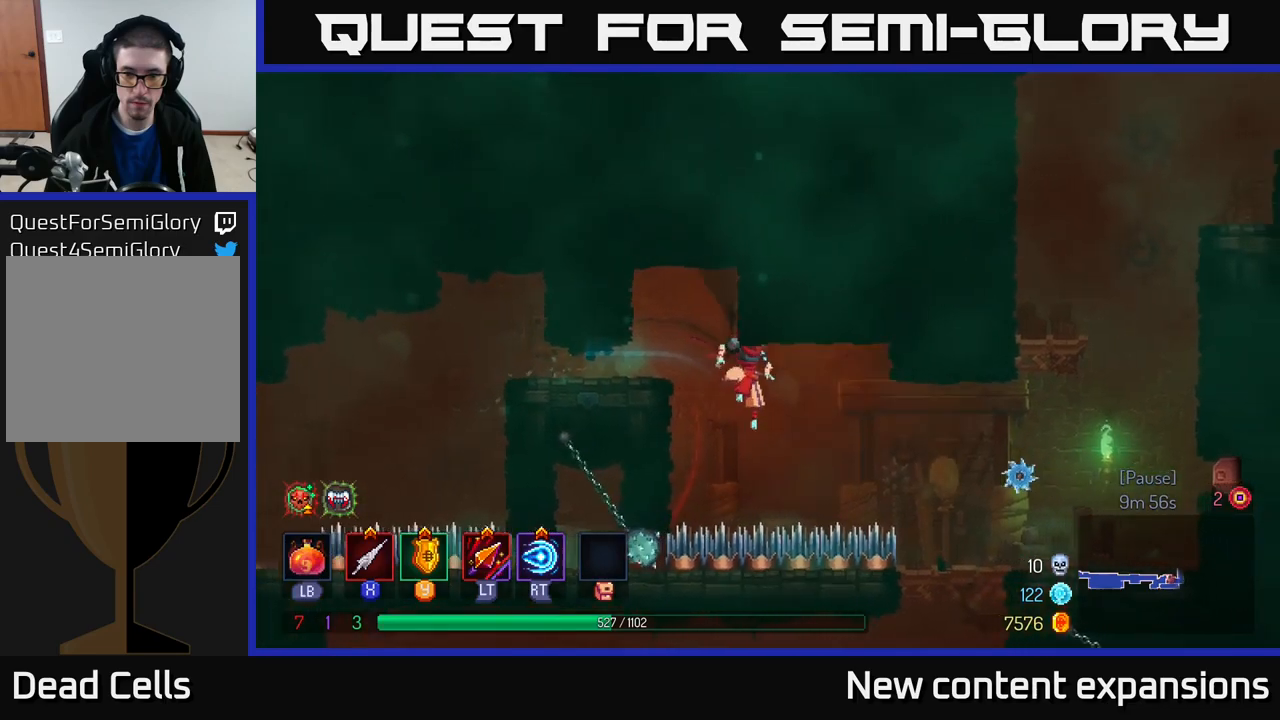
{"buttons": [], "left_stick": "right", "right_stick": "center", "events": [[116, "A", "down"], [400, "A", "up"]]}
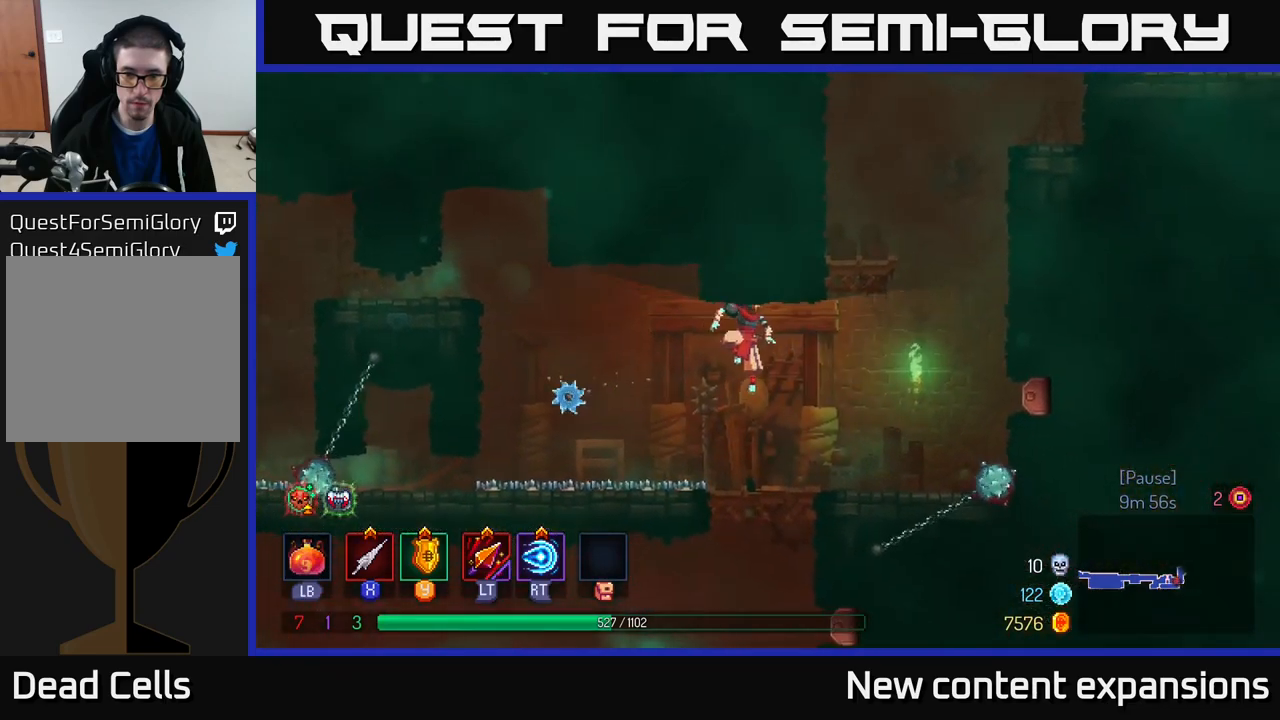
{"buttons": [], "left_stick": "left", "right_stick": "center", "events": [[216, "left_stick", "left"]]}
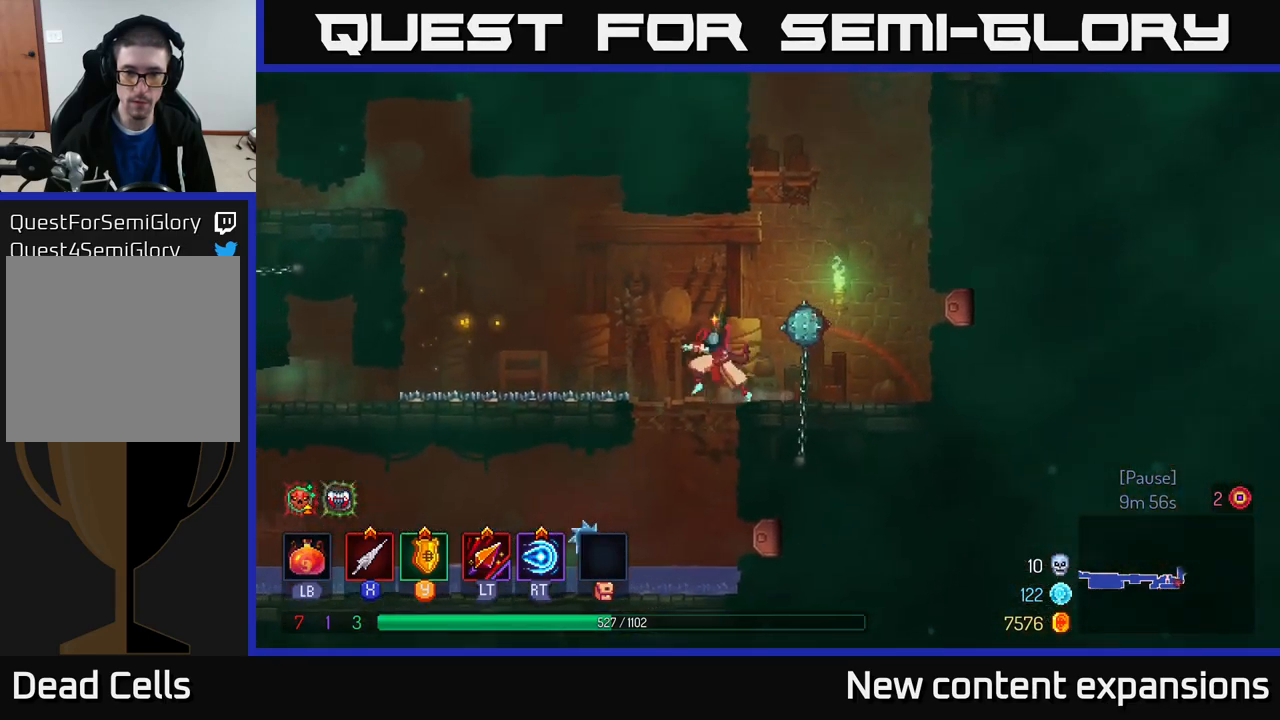
{"buttons": [], "left_stick": "center", "right_stick": "center", "events": [[100, "left_stick", "right"], [266, "left_stick", "center"]]}
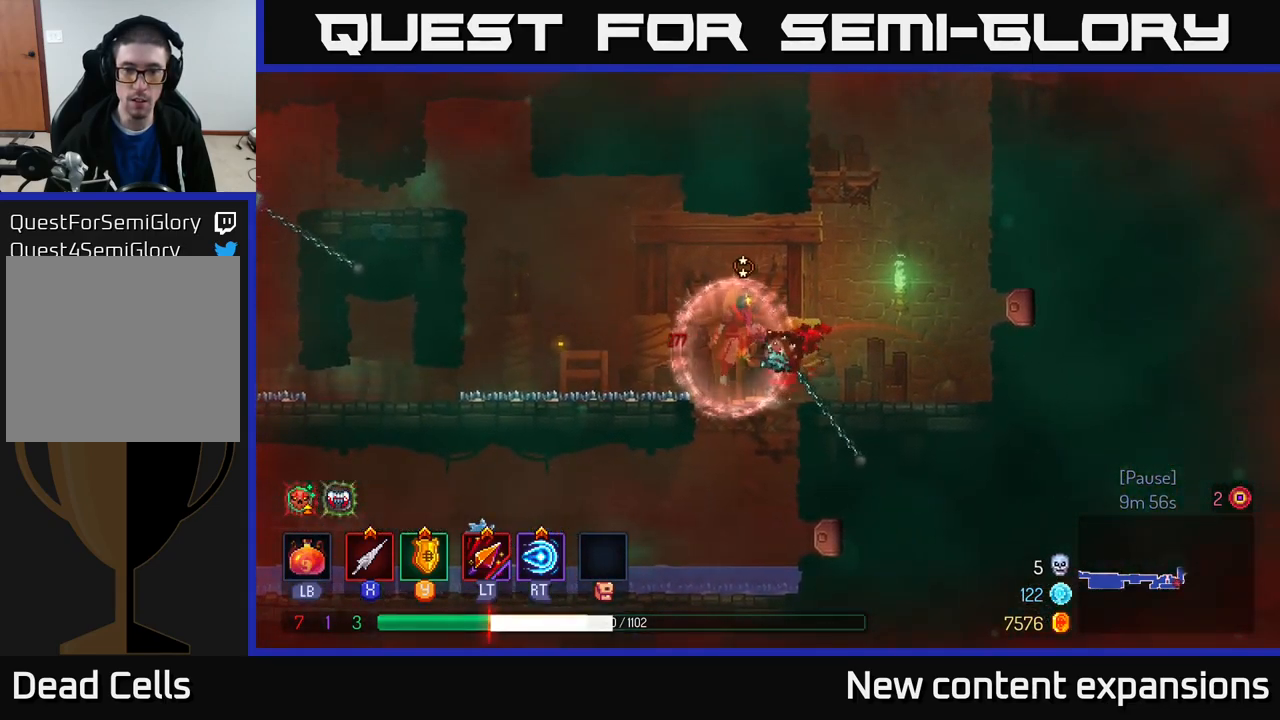
{"buttons": [], "left_stick": "right", "right_stick": "center", "events": [[50, "left_stick", "right"], [216, "A", "down"], [333, "A", "up"], [400, "A", "down"], [450, "A", "up"]]}
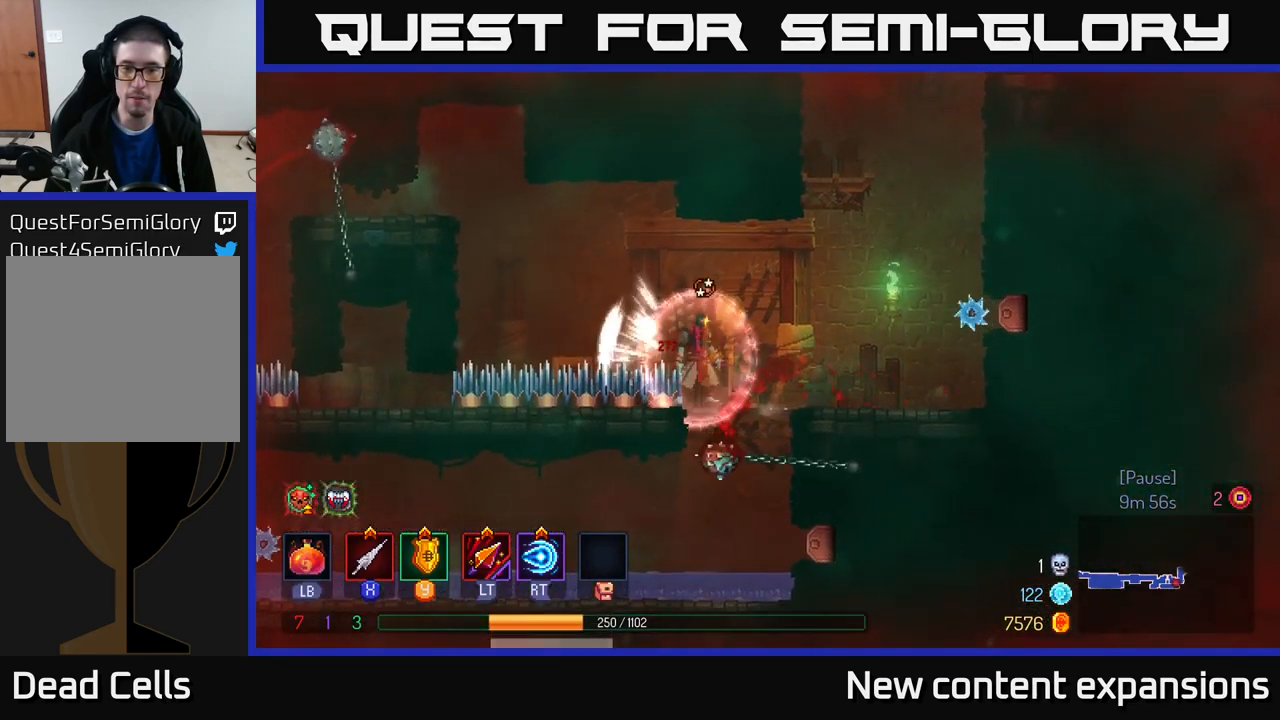
{"buttons": [], "left_stick": "right", "right_stick": "center", "events": []}
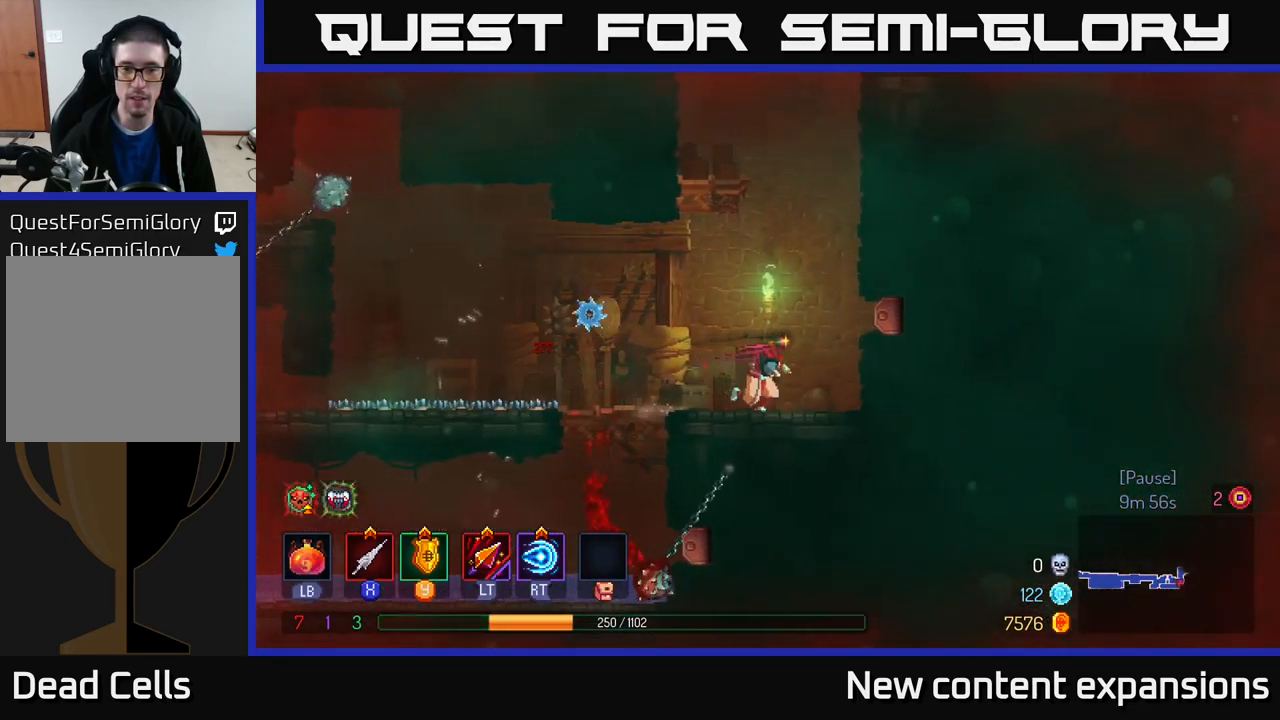
{"buttons": [], "left_stick": "right", "right_stick": "center", "events": [[100, "A", "down"], [250, "A", "up"], [316, "A", "down"], [483, "A", "up"]]}
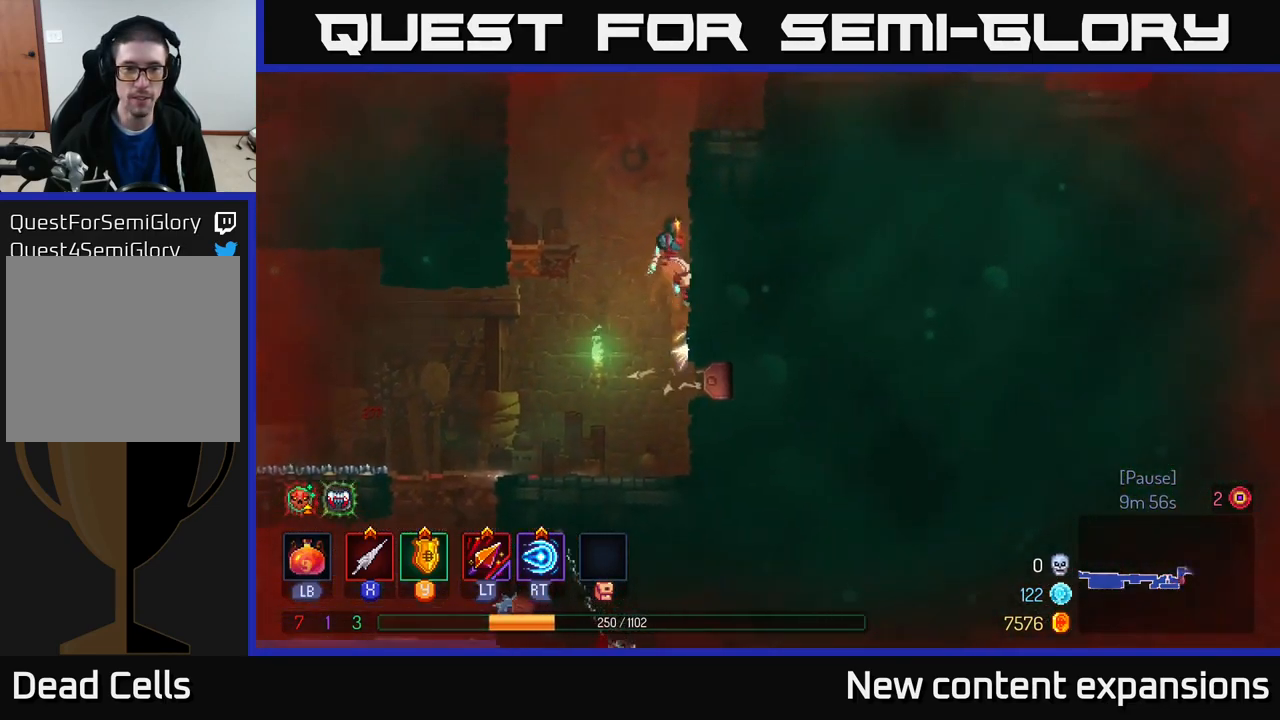
{"buttons": [], "left_stick": "up-left", "right_stick": "center", "events": [[200, "A", "down"], [216, "left_stick", "left"], [400, "A", "up"], [483, "left_stick", "up-left"]]}
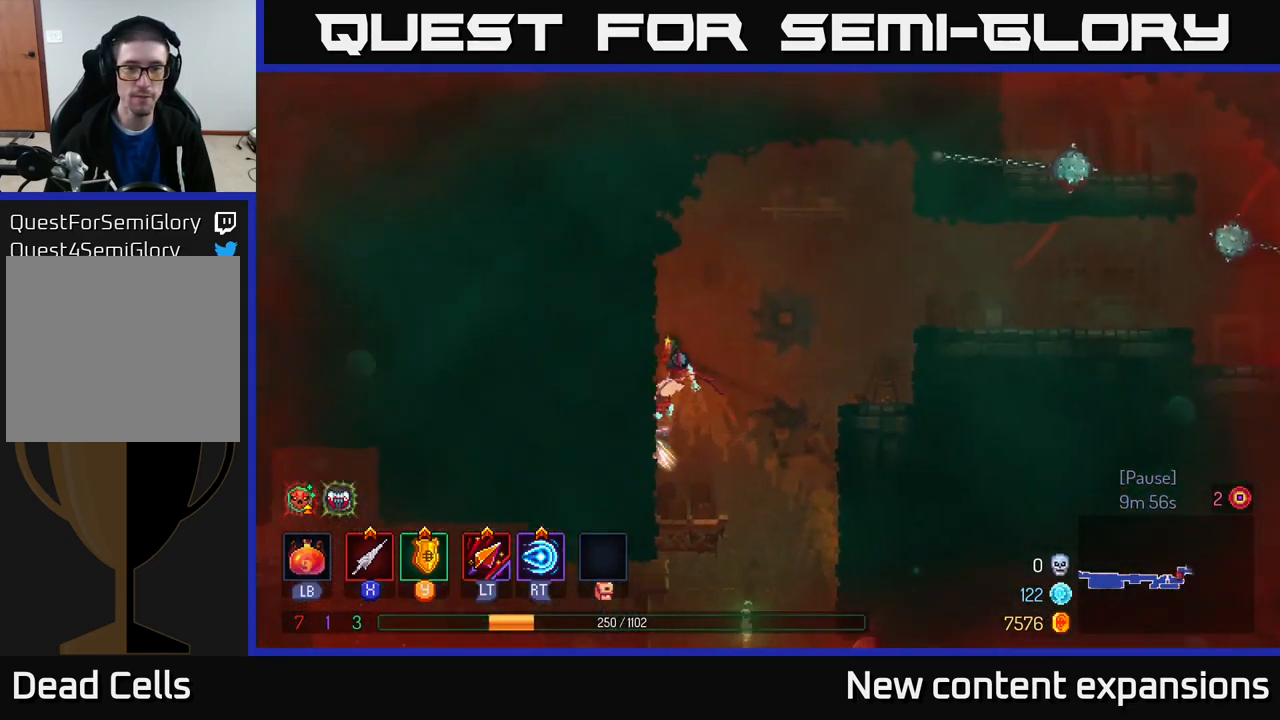
{"buttons": [], "left_stick": "up-right", "right_stick": "center", "events": [[133, "left_stick", "up-right"], [150, "A", "down"], [333, "A", "up"]]}
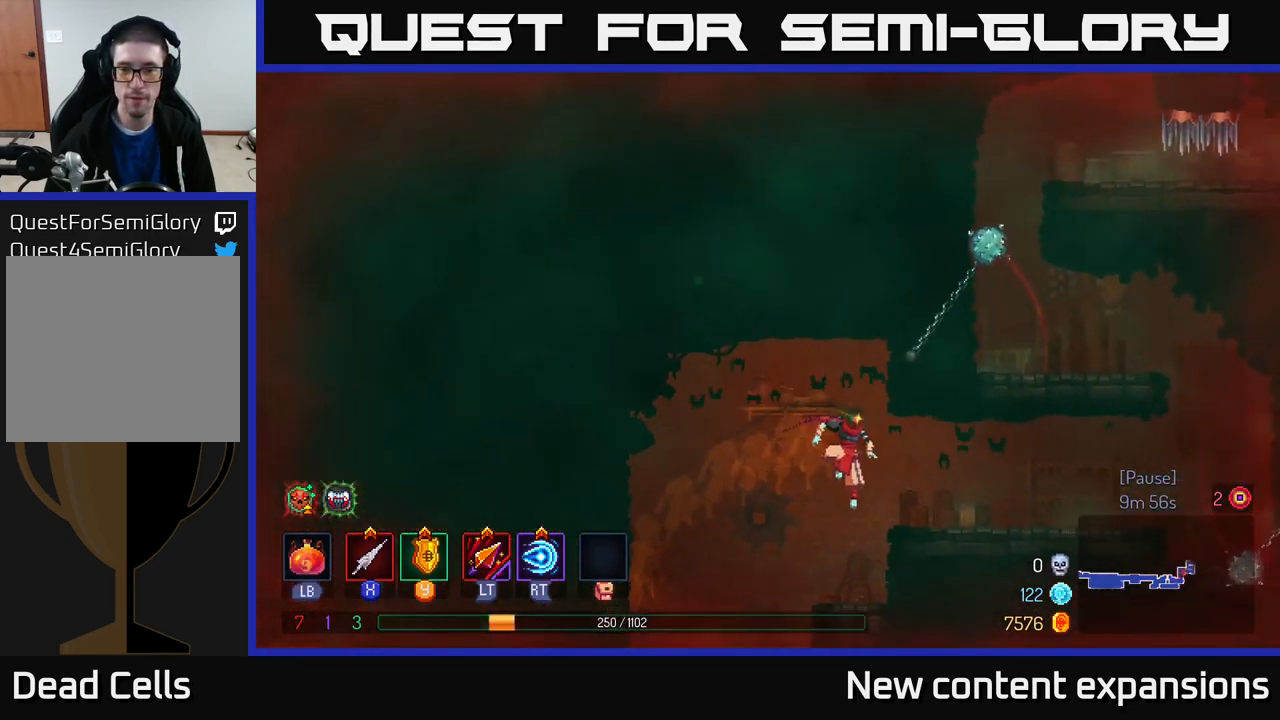
{"buttons": [], "left_stick": "right", "right_stick": "center", "events": [[83, "left_stick", "right"]]}
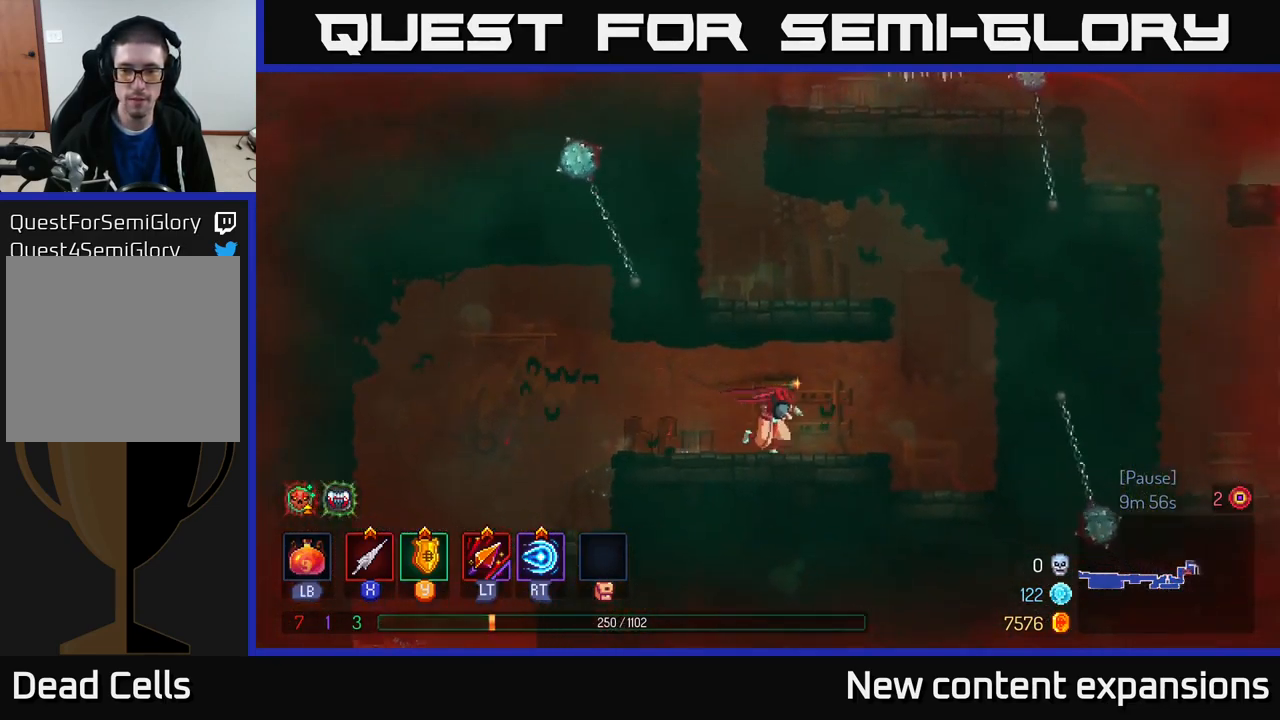
{"buttons": ["A"], "left_stick": "left", "right_stick": "center", "events": [[300, "A", "down"], [366, "A", "up"], [416, "left_stick", "left"], [449, "A", "down"]]}
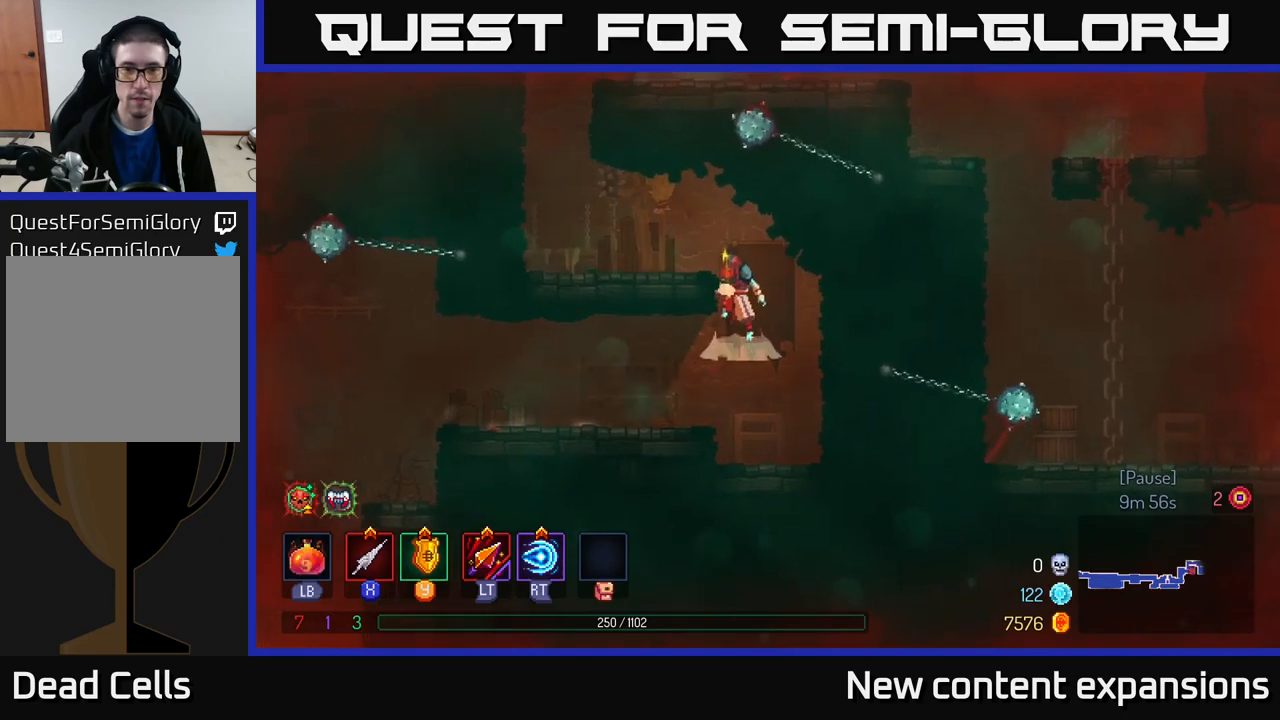
{"buttons": [], "left_stick": "left", "right_stick": "center", "events": [[33, "A", "up"], [150, "B", "down"], [233, "B", "up"], [317, "B", "down"], [400, "B", "up"]]}